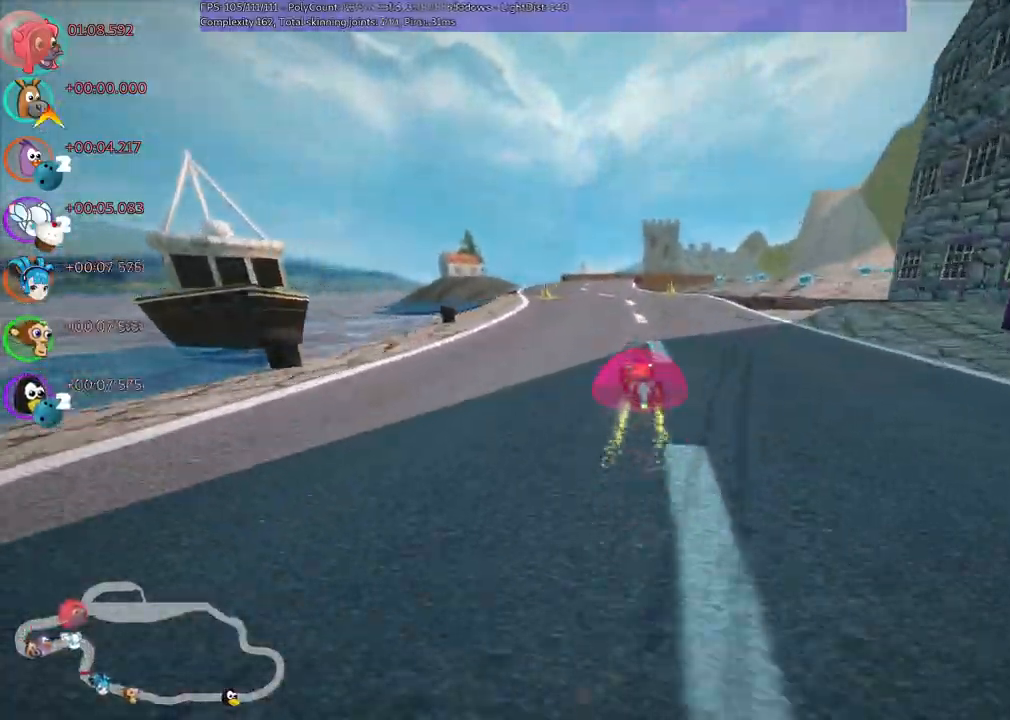
Gameplay with keyboard; each line is a JSON object with the keys held at the frame after it. "events" lists presses ("down") and releases ("up") of ".", "/", "alt_r", "b", "c", "comma", "ctrl_r", "d", "down", "f", "g", "h", "j", "k", "l", "left", "m", "n", "quote", "return", "right", "semicolon", "shift_r", "space", "super", "up" and "v" between this image and that frame as [ms after this image, input, new state], when the widget could be followed in between. No other keys are recorded. Mouse input is not recorded.
{"keys": ["m", "right", "up"], "events": [[150, "left", "down"], [333, "left", "up"], [383, "right", "down"], [417, "m", "down"]]}
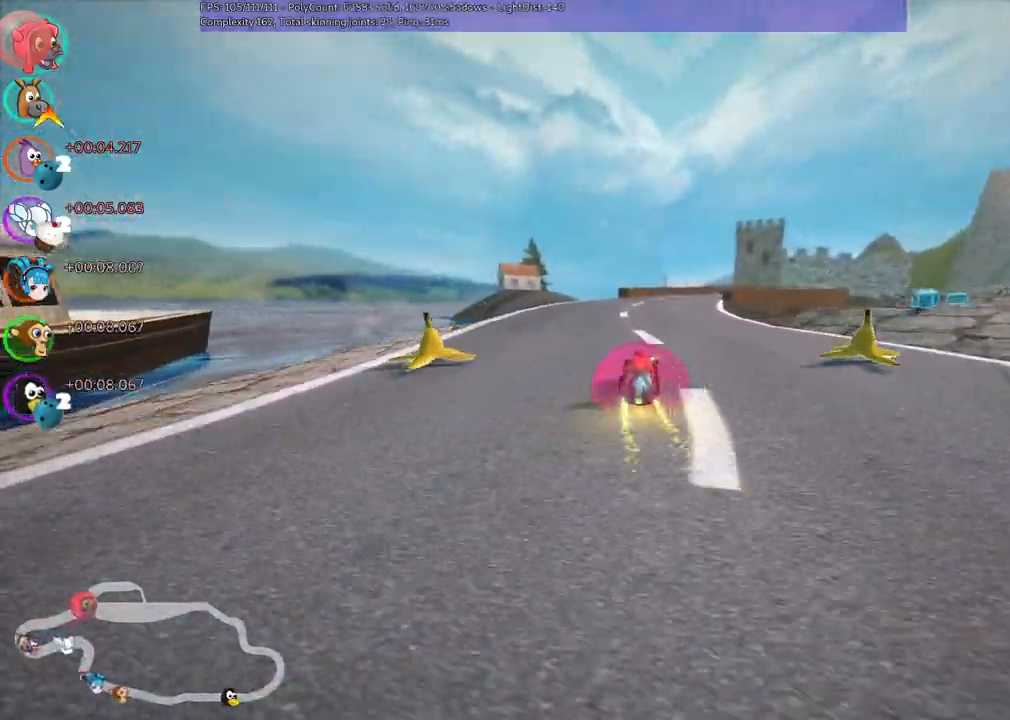
{"keys": ["left", "m", "up"]}
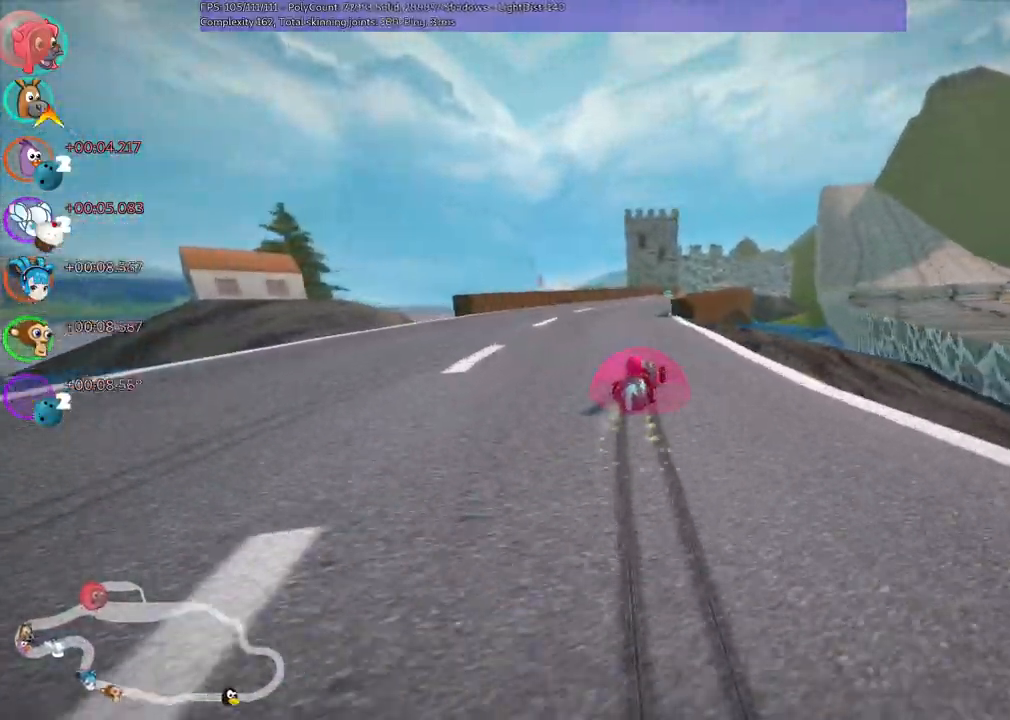
{"keys": ["left", "m", "up"], "events": [[50, "right", "down"], [83, "right", "up"]]}
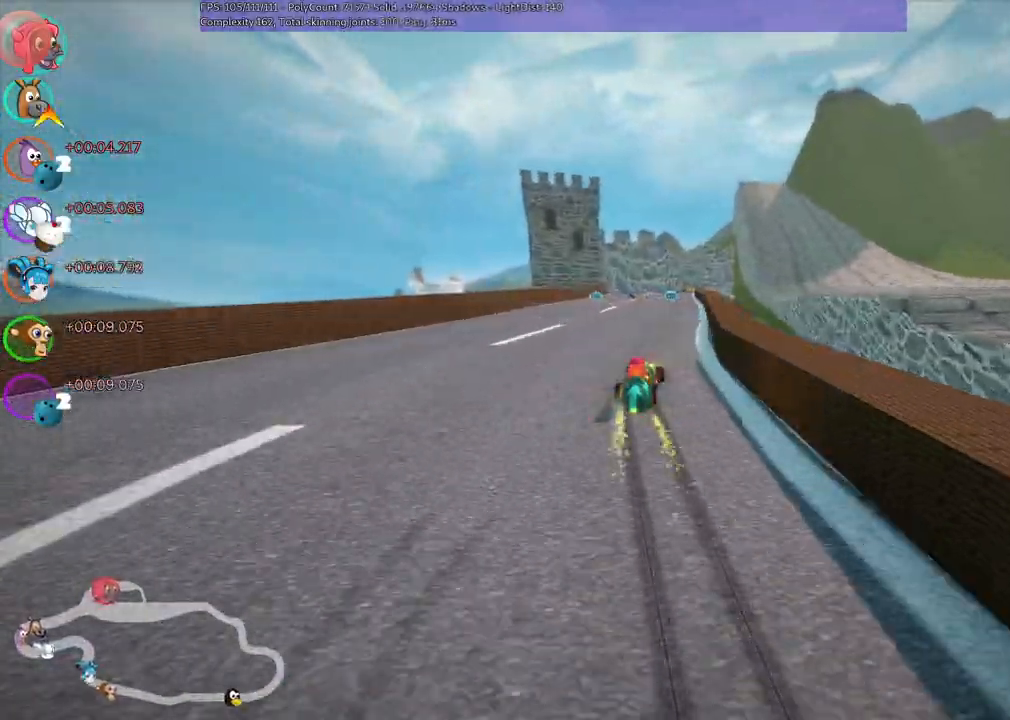
{"keys": ["left", "up"], "events": [[100, "left", "up"], [150, "m", "up"], [300, "left", "down"], [400, "left", "up"], [483, "left", "down"]]}
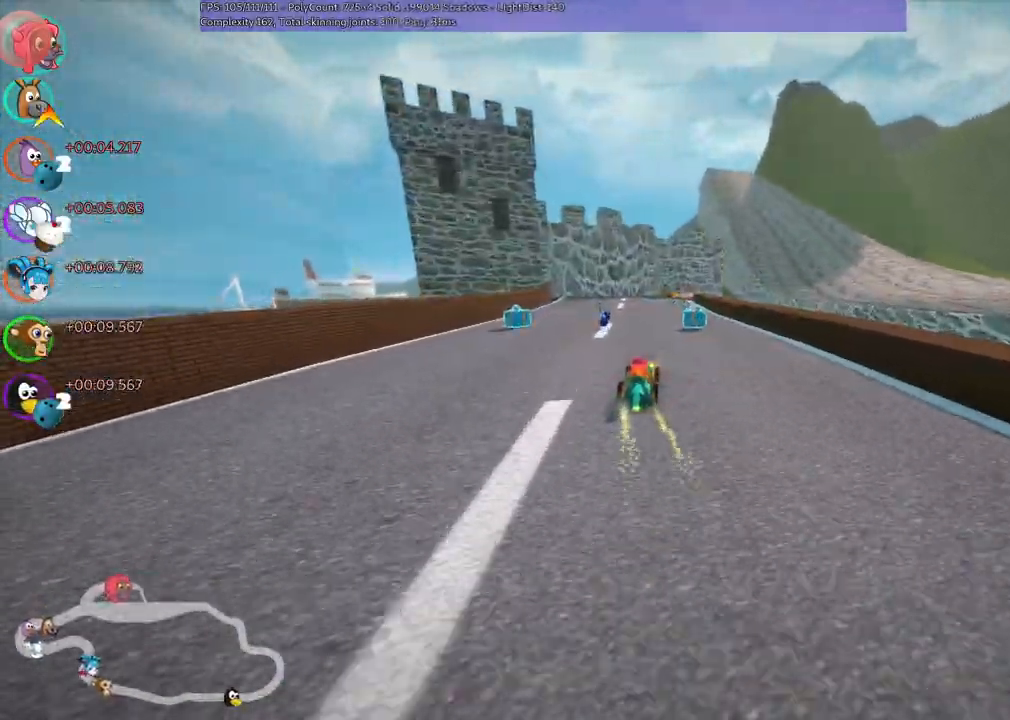
{"keys": ["m", "right", "up"], "events": [[133, "left", "up"], [167, "right", "down"], [267, "m", "down"]]}
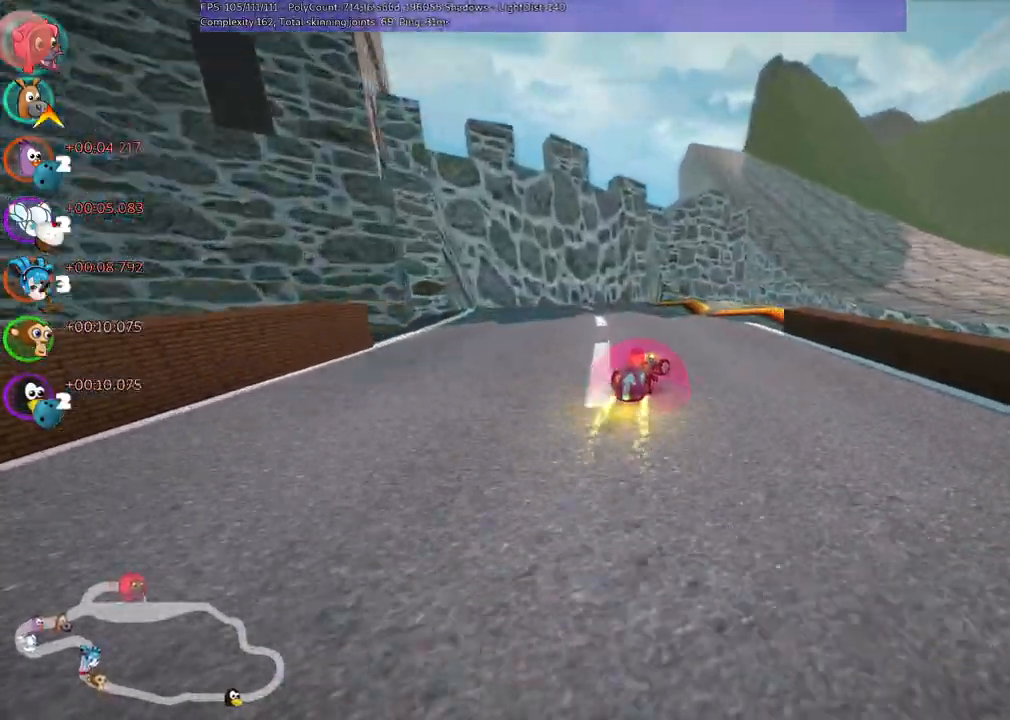
{"keys": ["left", "m", "up"], "events": [[100, "m", "up"], [100, "n", "down"], [250, "n", "up"], [250, "right", "up"], [383, "left", "down"], [383, "m", "down"]]}
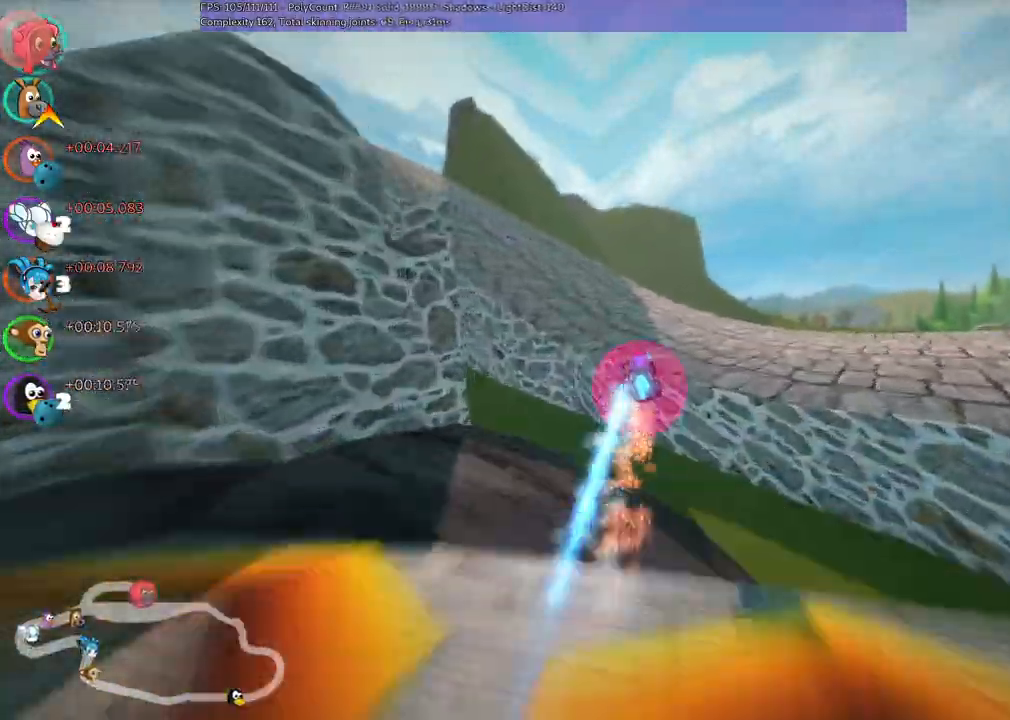
{"keys": ["up"]}
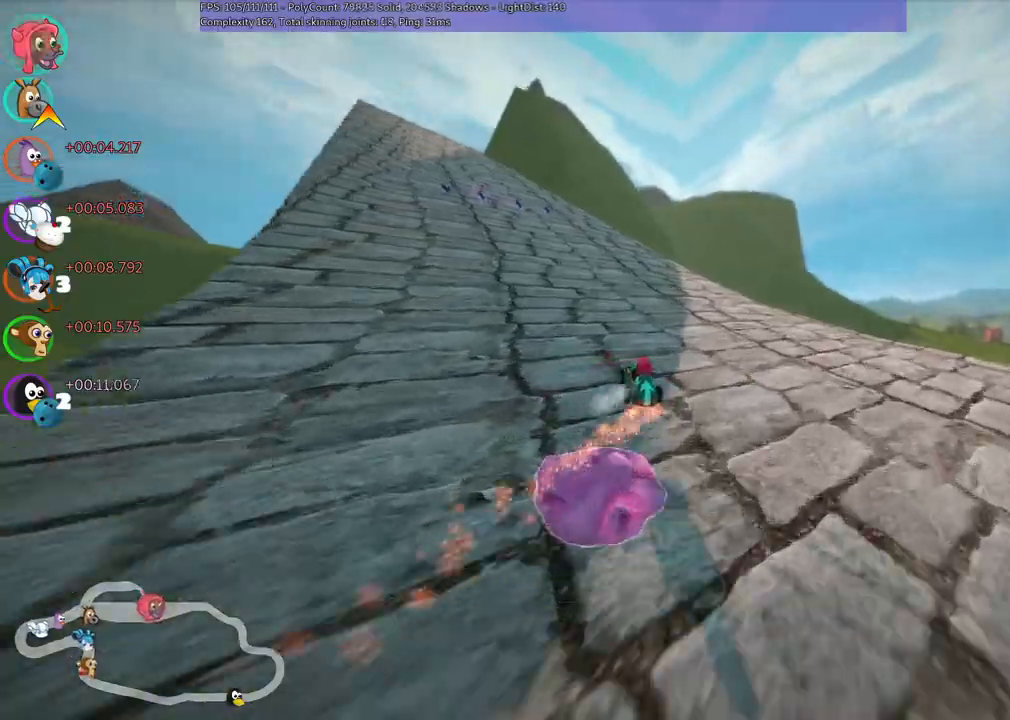
{"keys": ["up"], "events": [[150, "left", "down"], [383, "left", "up"]]}
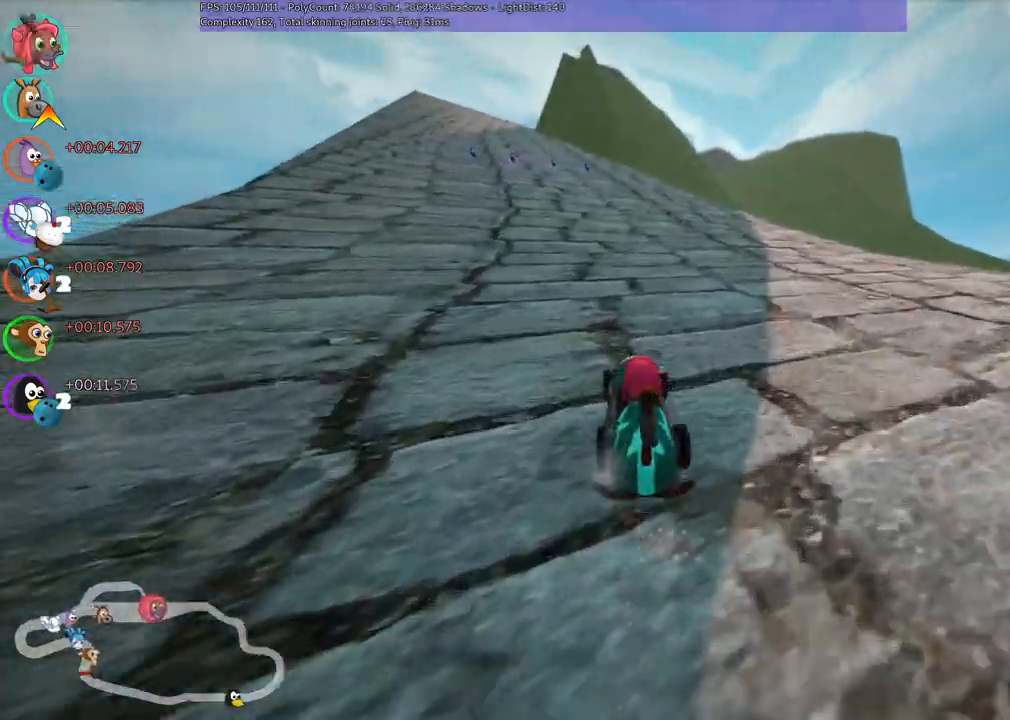
{"keys": ["left", "up"], "events": [[300, "right", "down"], [450, "right", "up"], [500, "left", "down"]]}
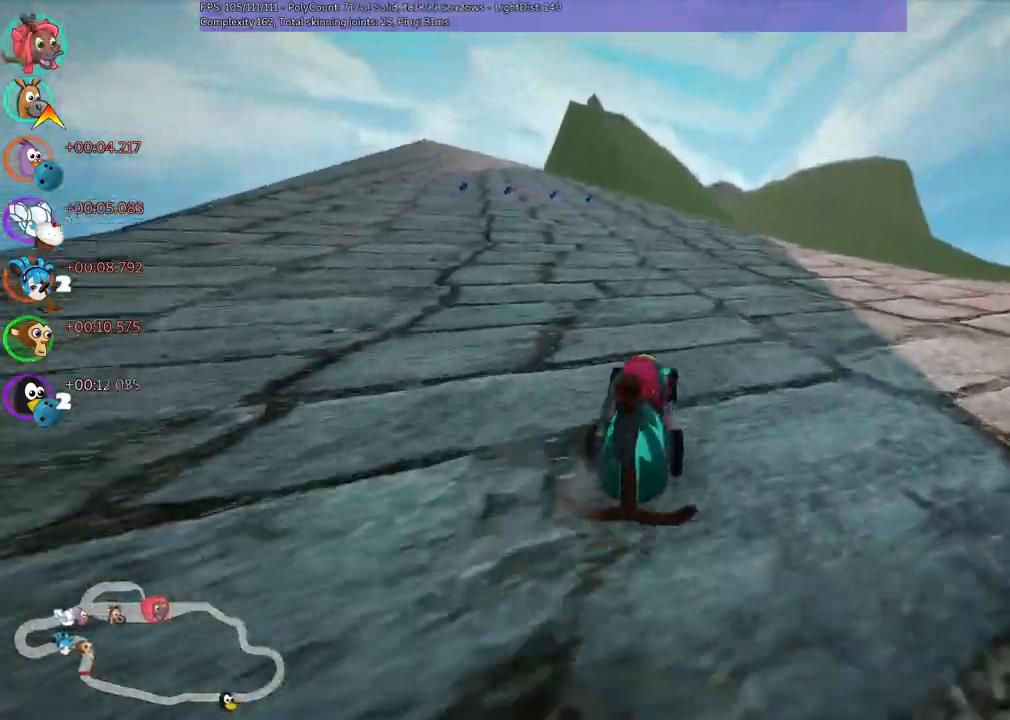
{"keys": ["left", "m", "right", "up"]}